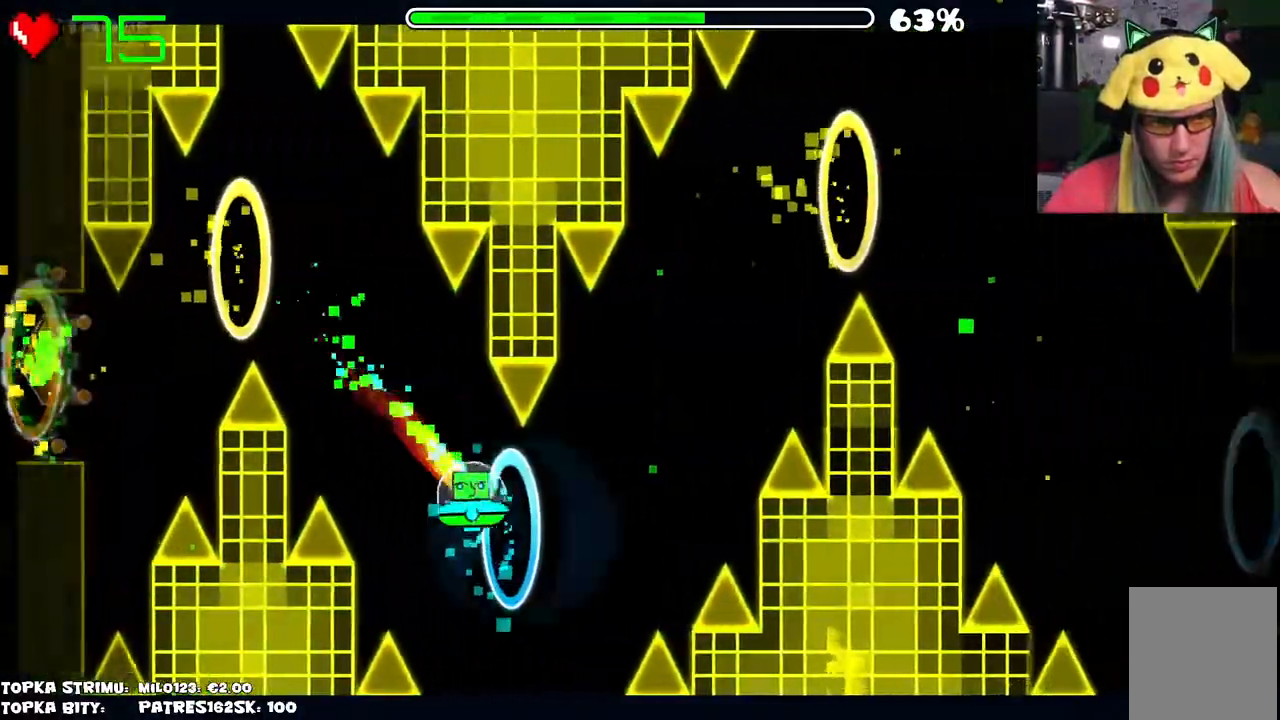
Gameplay with keyboard and mouse; each line is a JSON object with the keys and mouse buttons held at the frame after it. "events" lists presses ("down") and releases ("up") of "mouse_left", "mouse_wheel" and "mouse_right" between this image and that frame as [ms after this image, input, new state], when the widget could be followed in between. "mouse_left", "mouse_wheel", "mouse_right" = the "left", "wheel", "right" buttons of the "mouse" list. No other keys are recorded. "wheel" means that the mouse wheel is clicked or scrolled. Mouse movement is not recorded.
{"keys": [], "mouse": [], "events": [[17, "mouse_left", "down"], [67, "mouse_left", "up"], [250, "mouse_left", "down"], [300, "mouse_left", "up"], [384, "mouse_left", "down"], [434, "mouse_left", "up"]]}
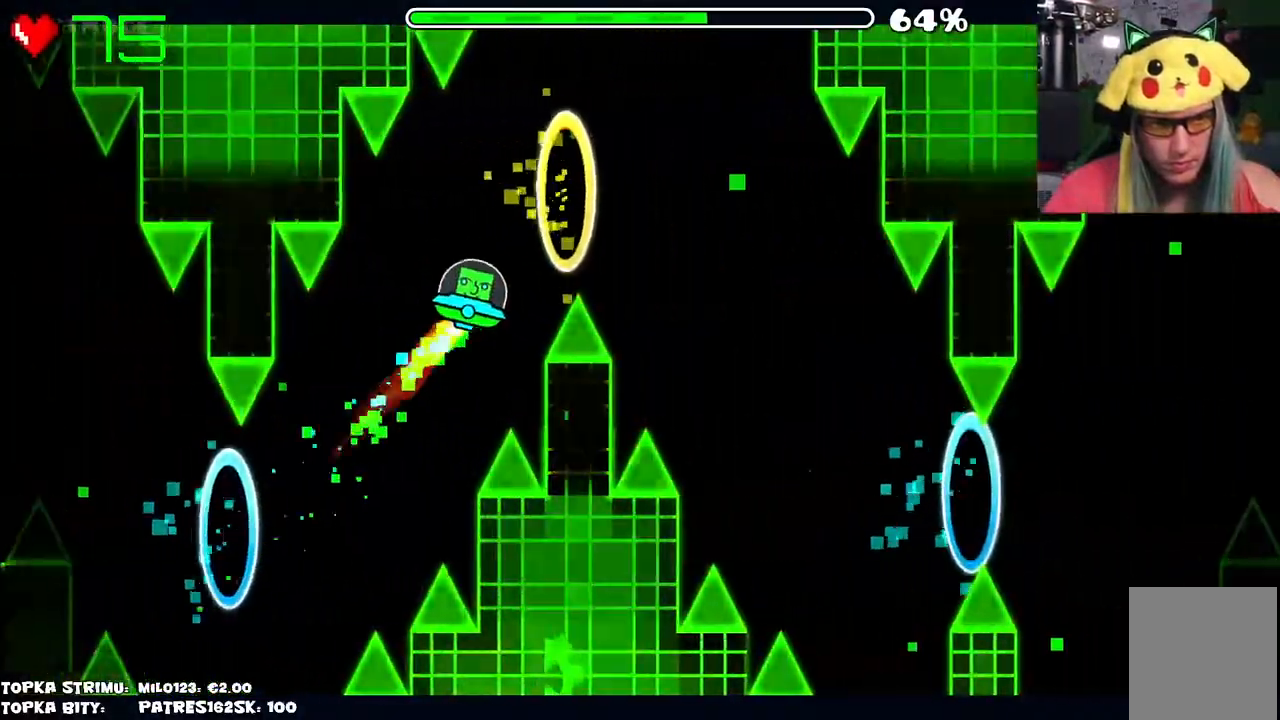
{"keys": [], "mouse": ["left"], "events": [[34, "mouse_left", "down"], [84, "mouse_left", "up"], [167, "mouse_left", "down"], [217, "mouse_left", "up"], [350, "mouse_left", "down"], [400, "mouse_left", "up"], [500, "mouse_left", "down"]]}
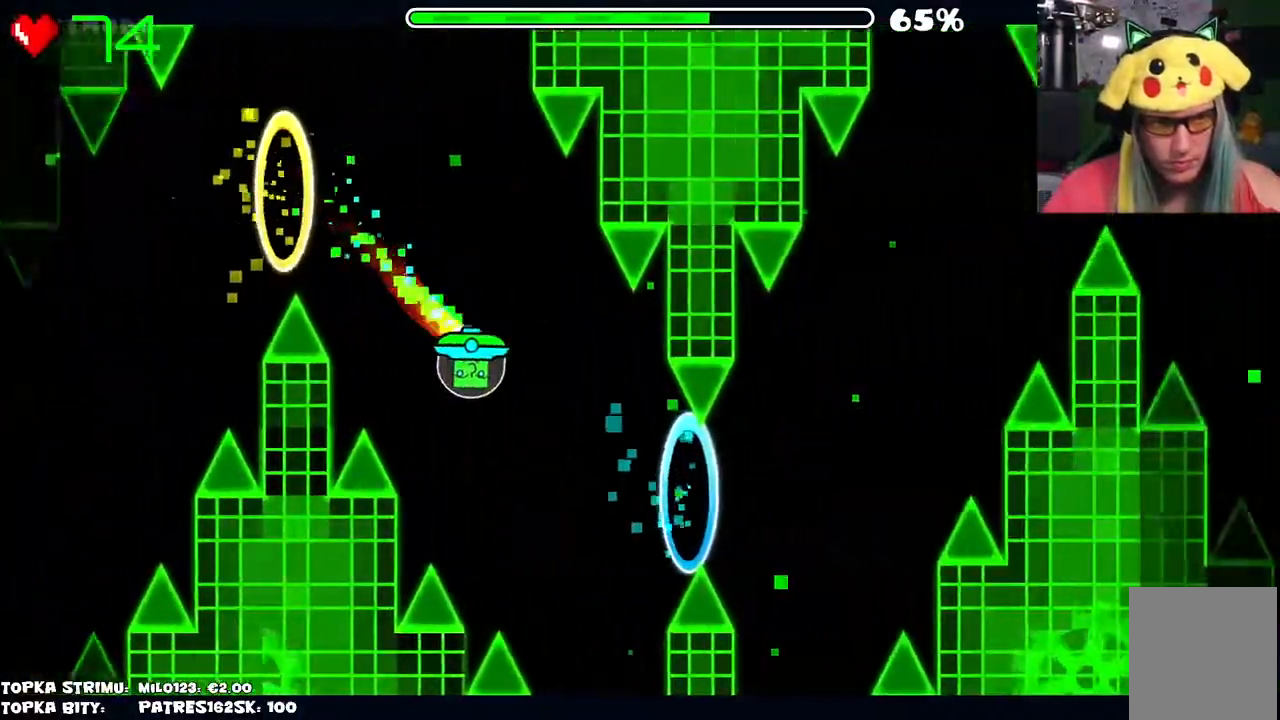
{"keys": [], "mouse": ["left"], "events": [[50, "mouse_left", "up"], [134, "mouse_left", "down"], [234, "mouse_left", "up"], [334, "mouse_left", "down"], [384, "mouse_left", "up"], [500, "mouse_left", "down"]]}
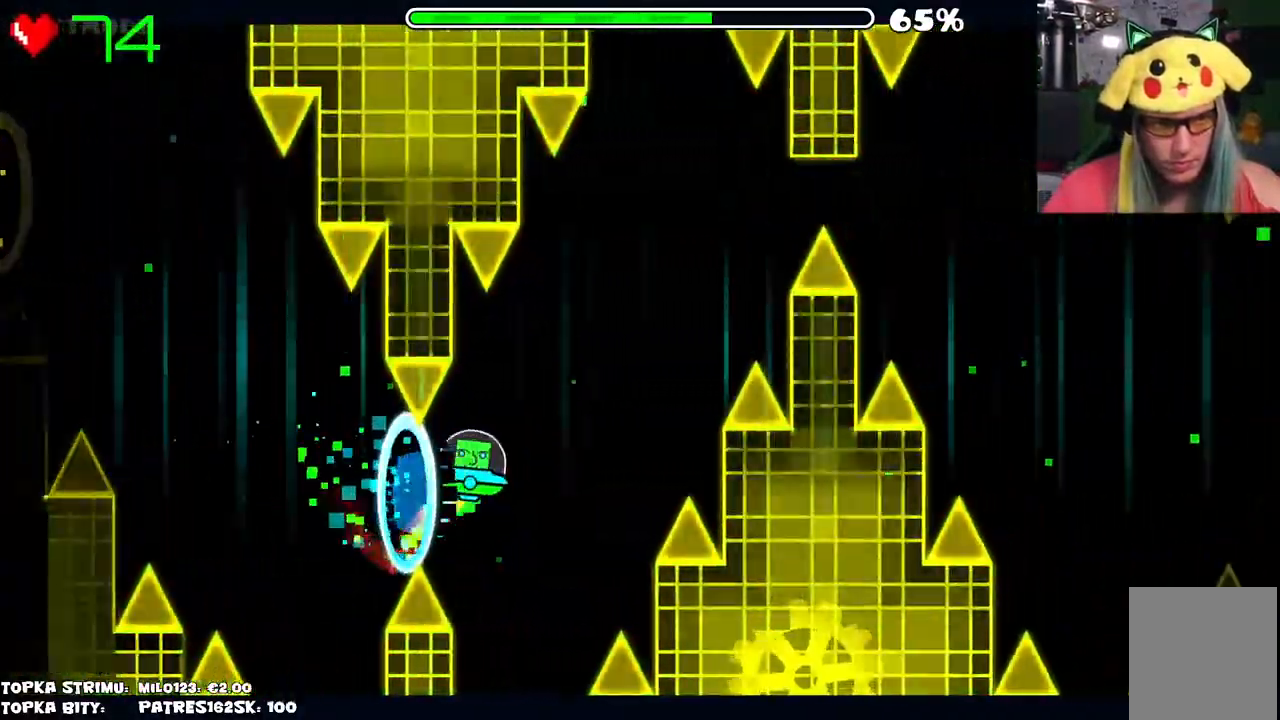
{"keys": [], "mouse": [], "events": [[67, "mouse_left", "up"], [200, "mouse_left", "down"], [250, "mouse_left", "up"], [400, "mouse_left", "down"], [434, "mouse_left", "up"]]}
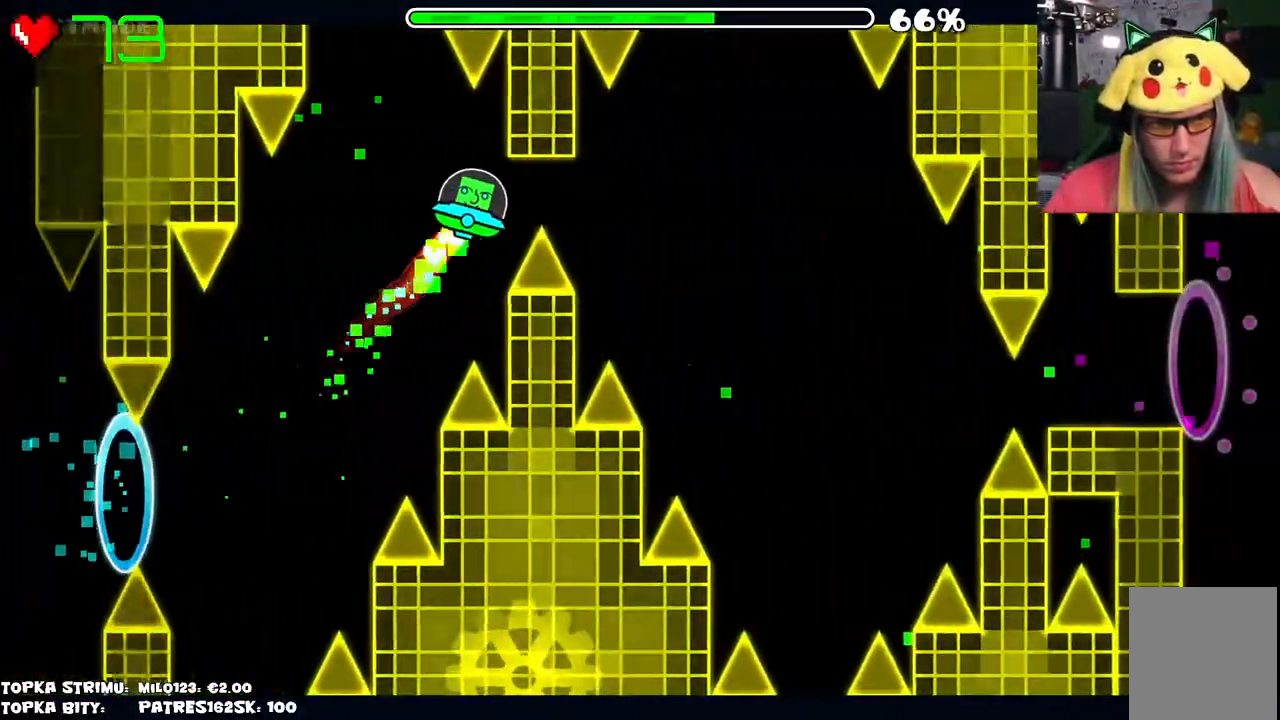
{"keys": [], "mouse": [], "events": [[34, "mouse_left", "down"], [84, "mouse_left", "up"], [167, "mouse_left", "down"], [234, "mouse_left", "up"], [317, "mouse_left", "down"], [350, "mouse_left", "up"]]}
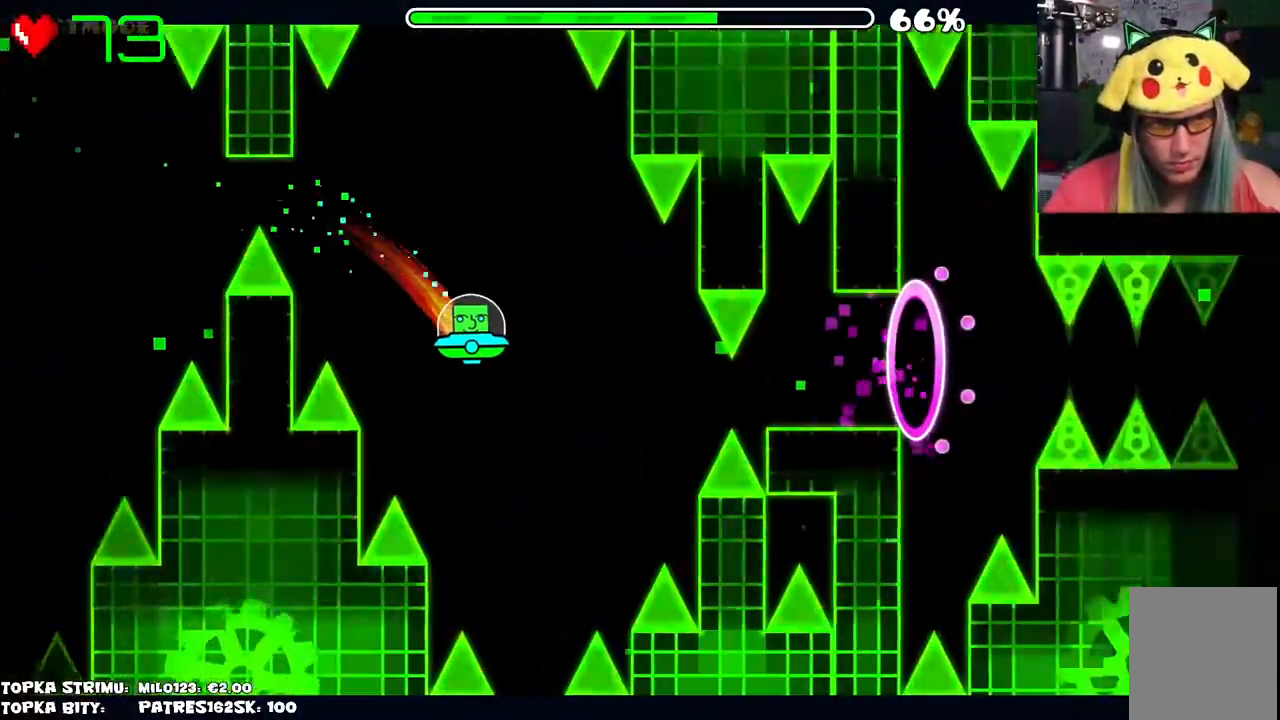
{"keys": [], "mouse": [], "events": [[334, "mouse_left", "down"], [417, "mouse_left", "up"]]}
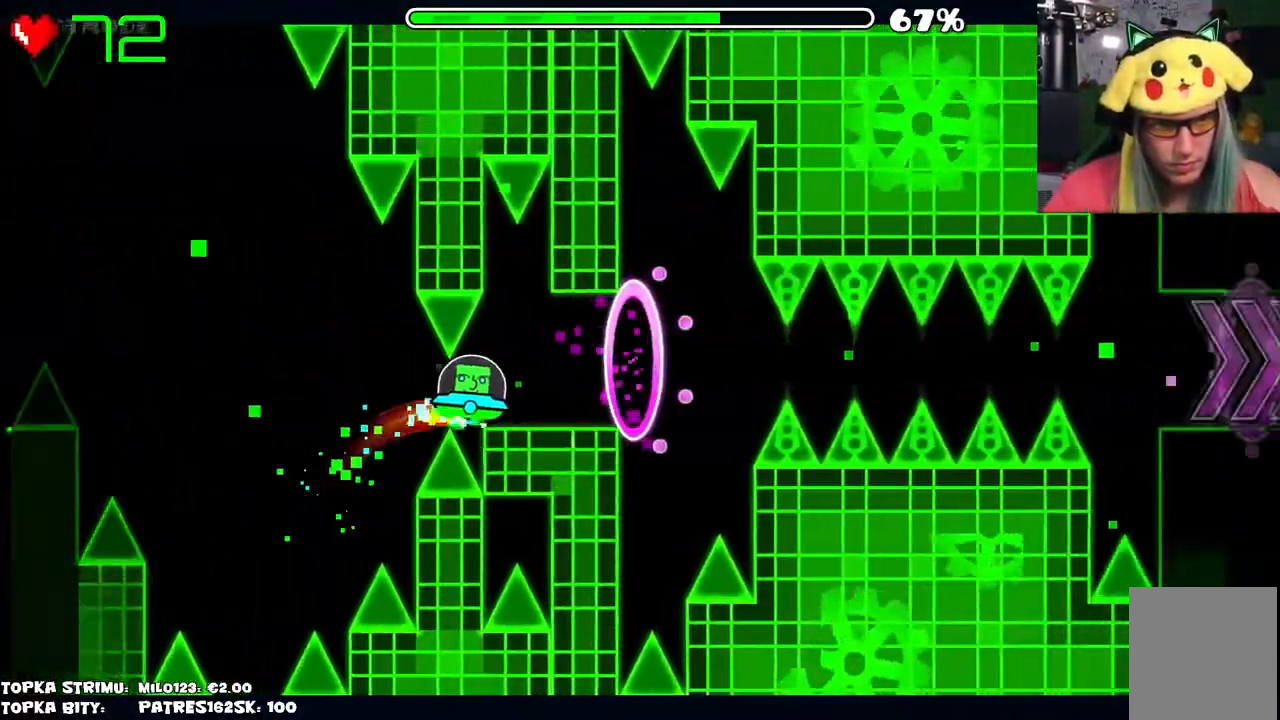
{"keys": [], "mouse": [], "events": [[434, "mouse_left", "down"], [484, "mouse_left", "up"]]}
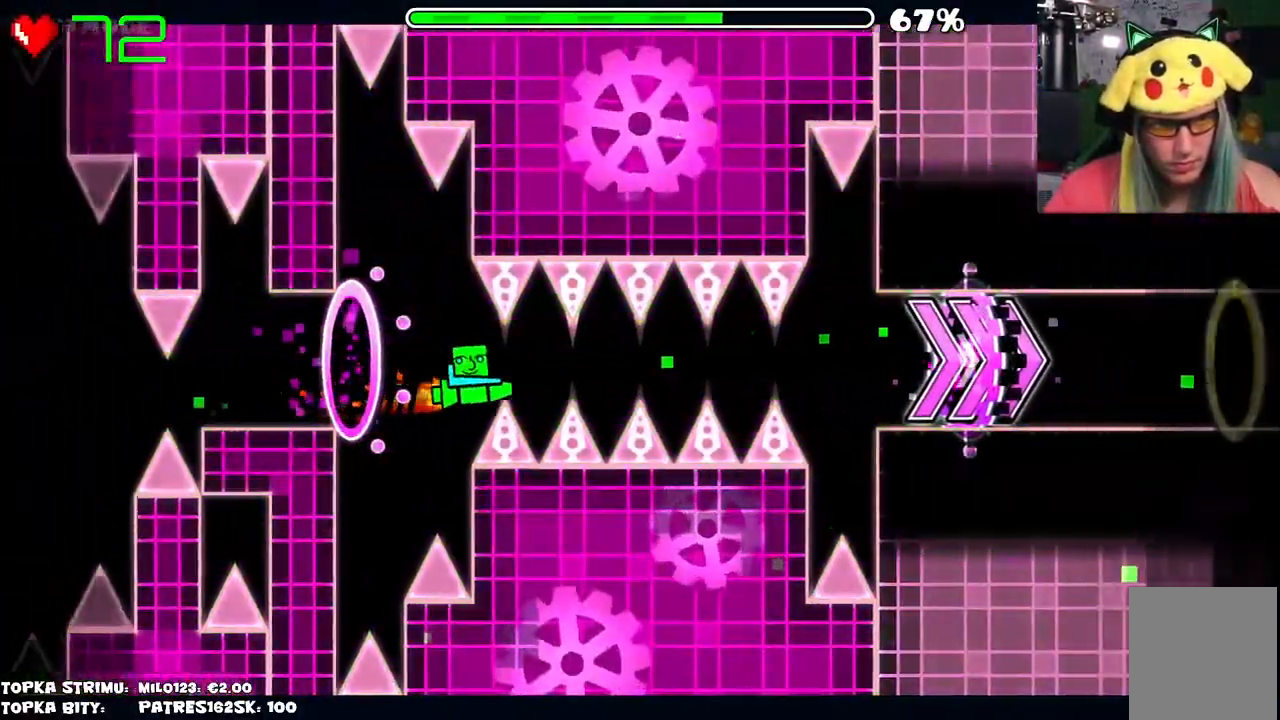
{"keys": [], "mouse": [], "events": [[117, "mouse_left", "down"], [217, "mouse_left", "up"], [317, "mouse_left", "down"], [417, "mouse_left", "up"]]}
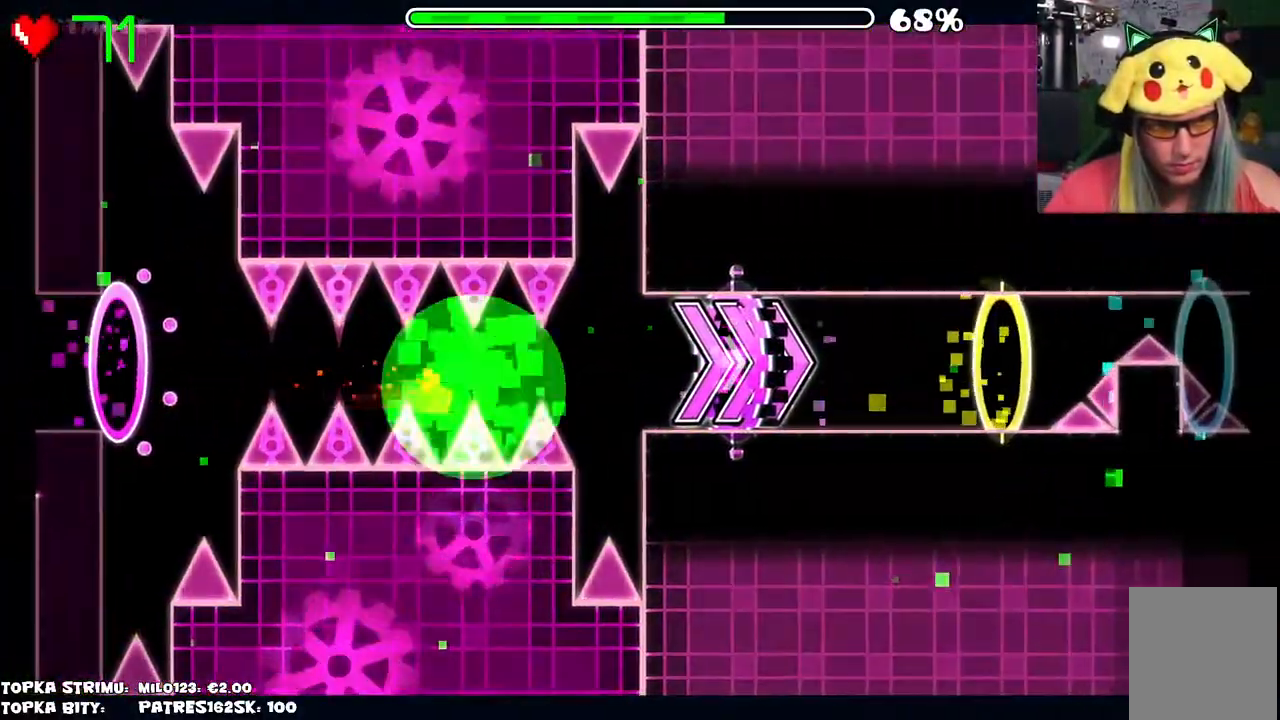
{"keys": [], "mouse": [], "events": [[50, "mouse_left", "down"], [184, "mouse_left", "up"]]}
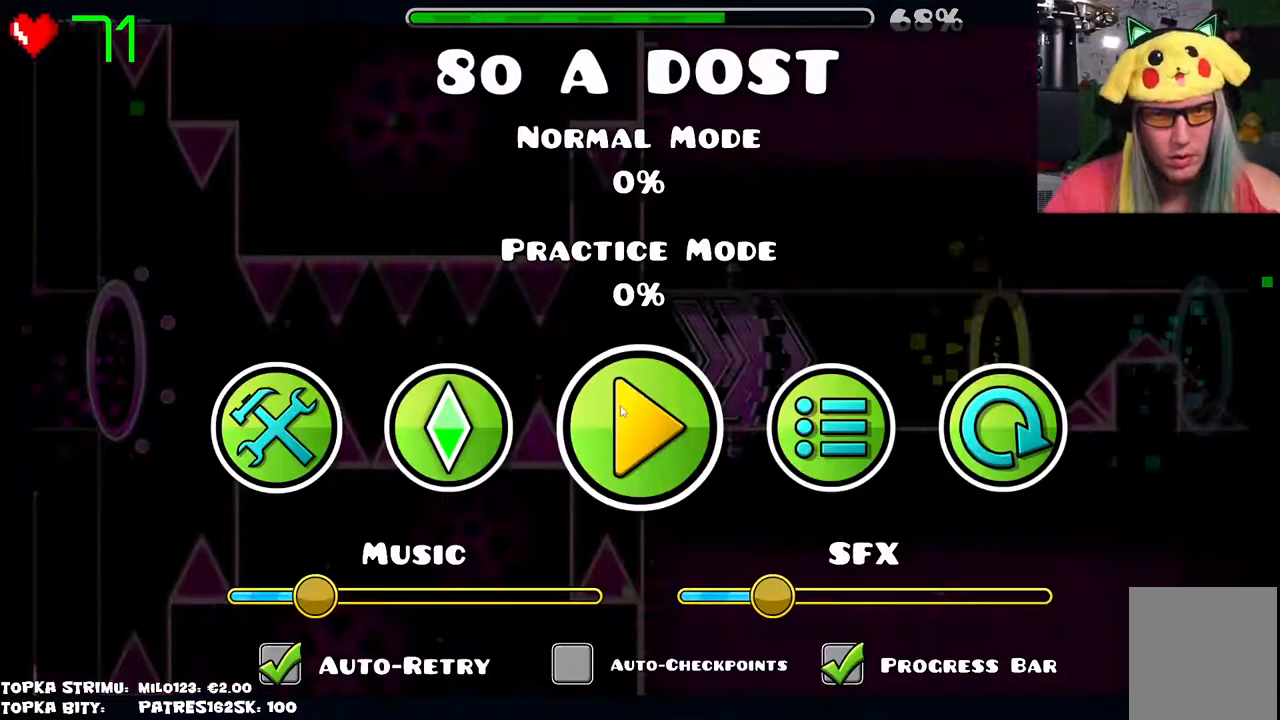
{"keys": [], "mouse": [], "events": []}
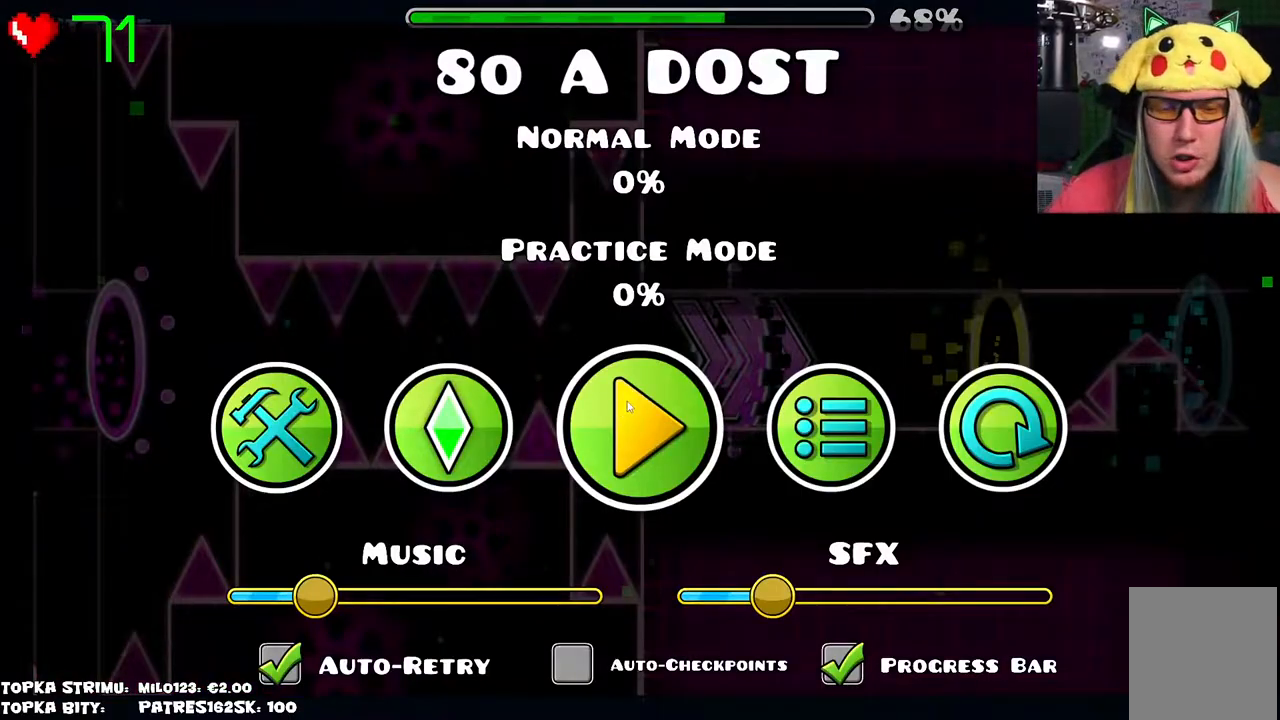
{"keys": [], "mouse": [], "events": []}
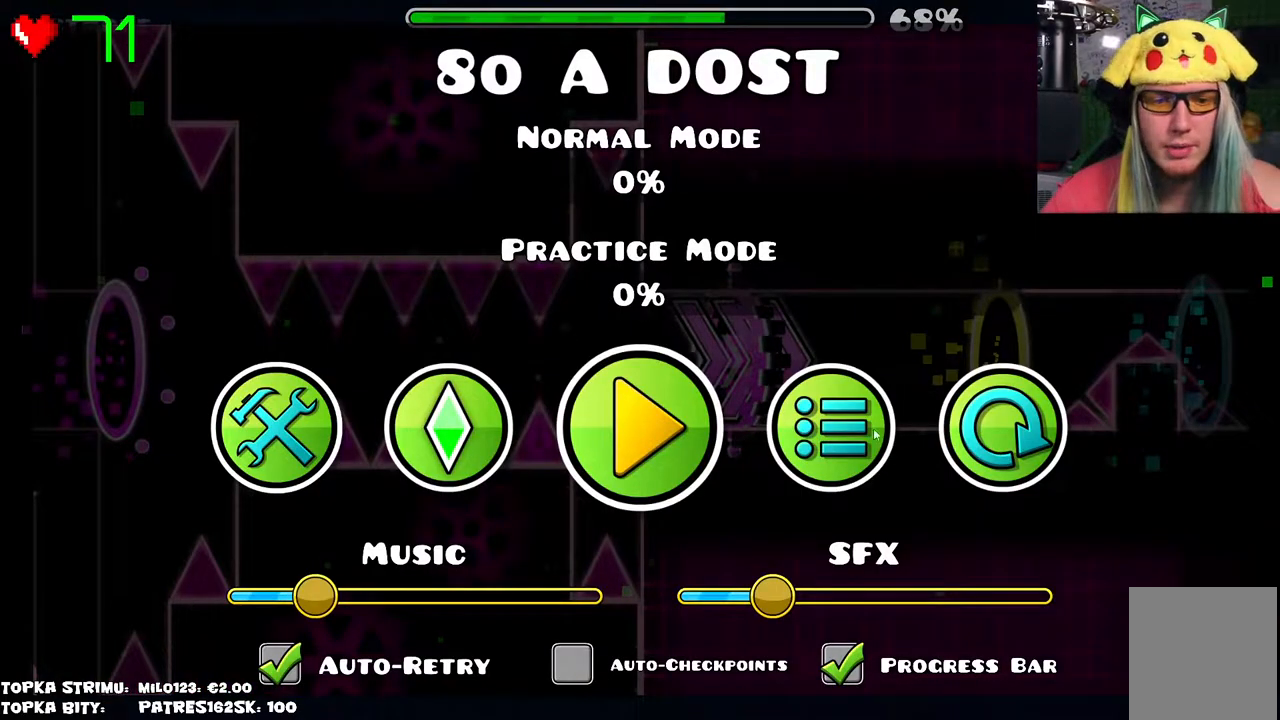
{"keys": [], "mouse": [], "events": [[317, "mouse_left", "down"], [367, "mouse_left", "up"]]}
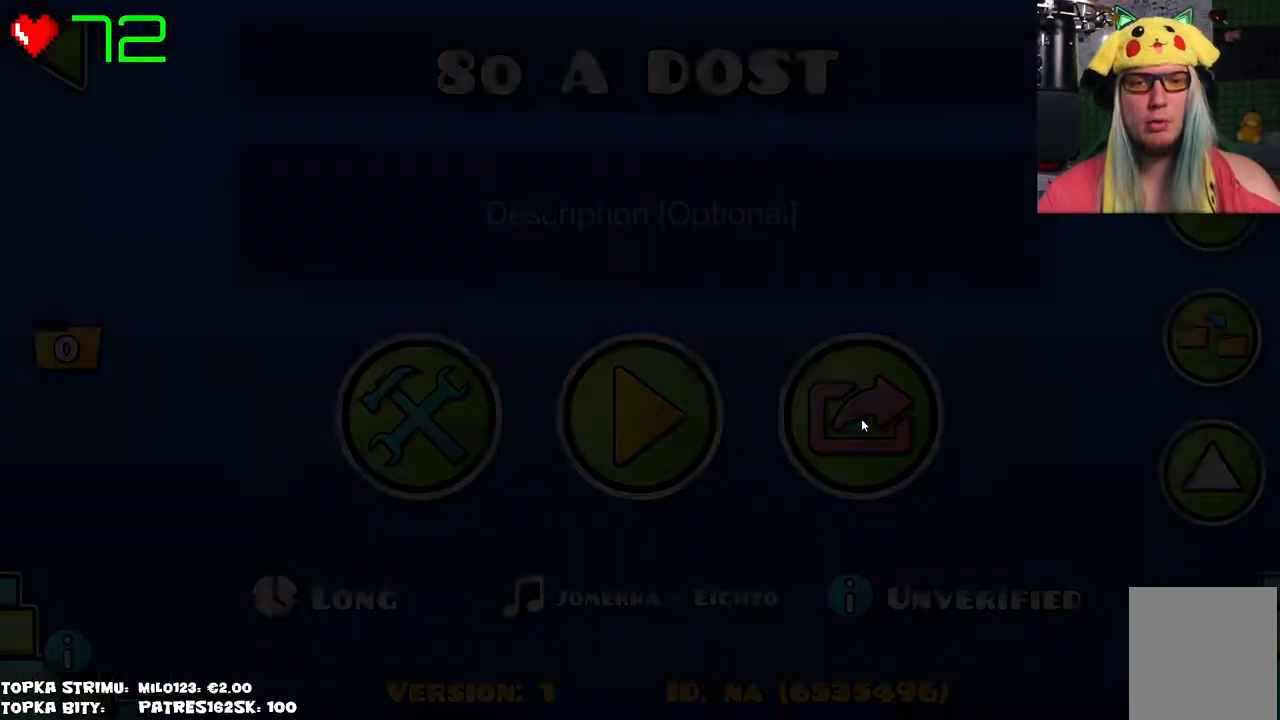
{"keys": [], "mouse": [], "events": []}
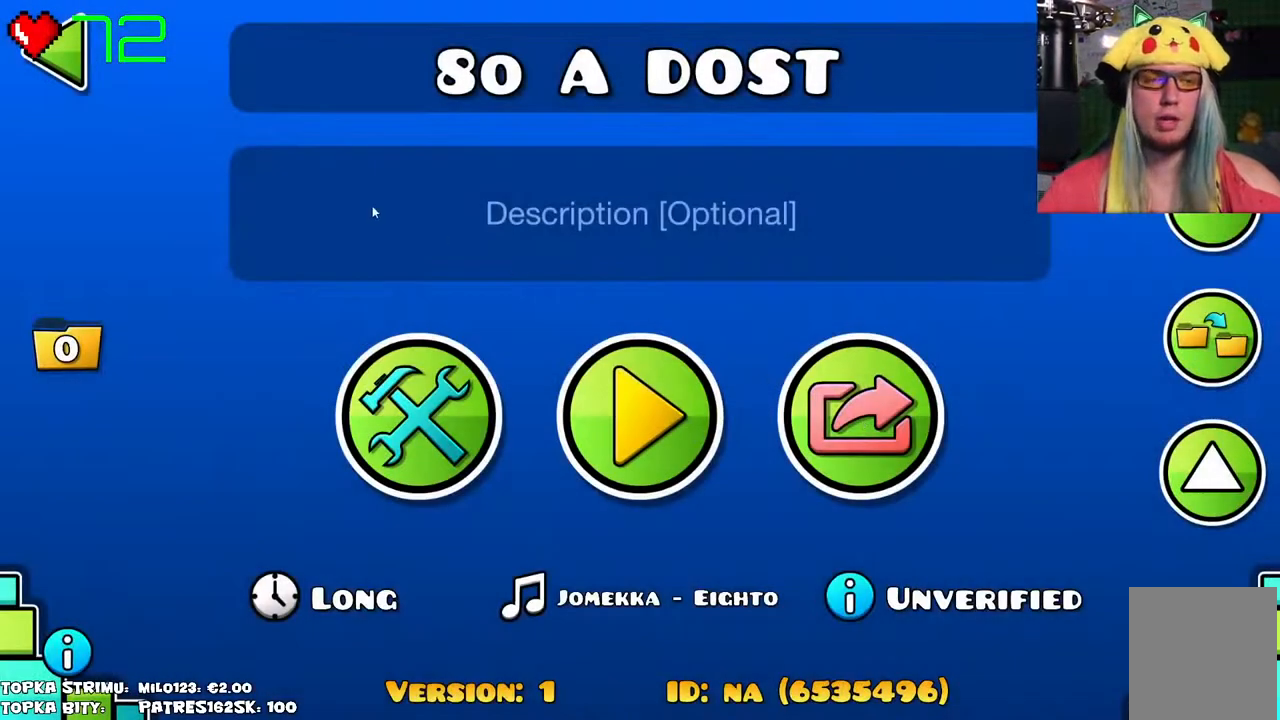
{"keys": [], "mouse": [], "events": [[450, "mouse_left", "down"], [500, "mouse_left", "up"]]}
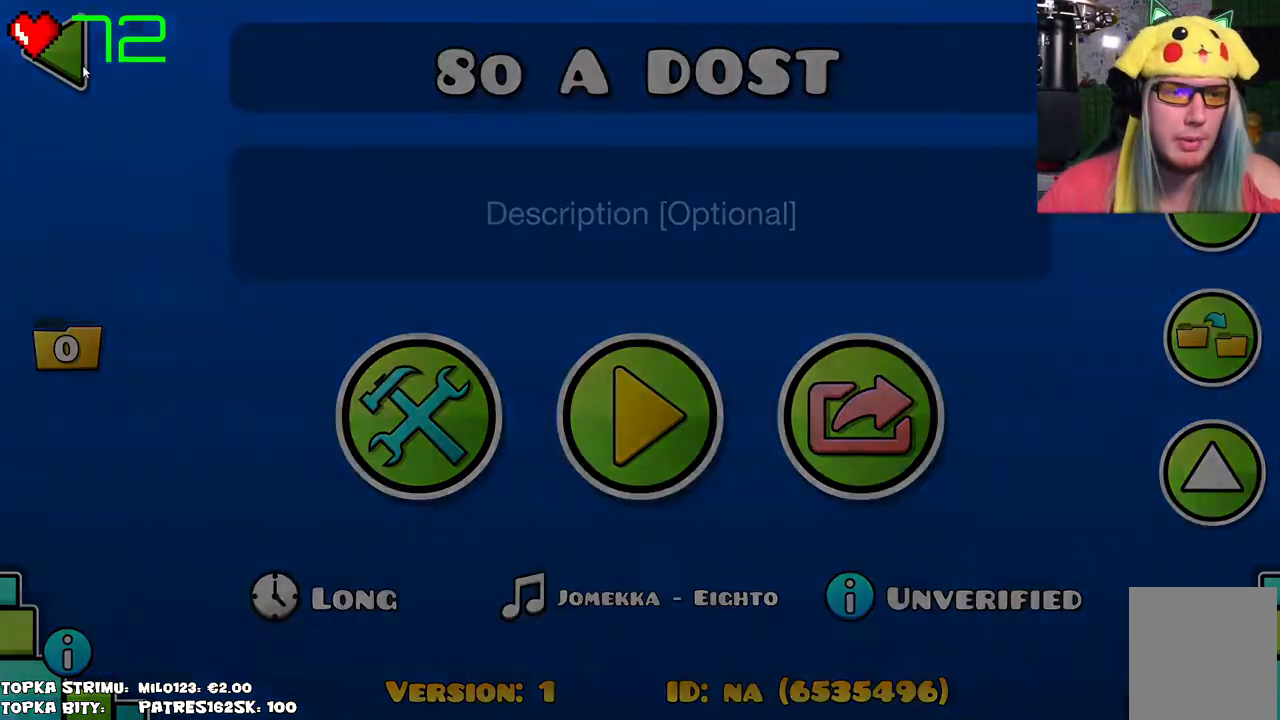
{"keys": [], "mouse": [], "events": []}
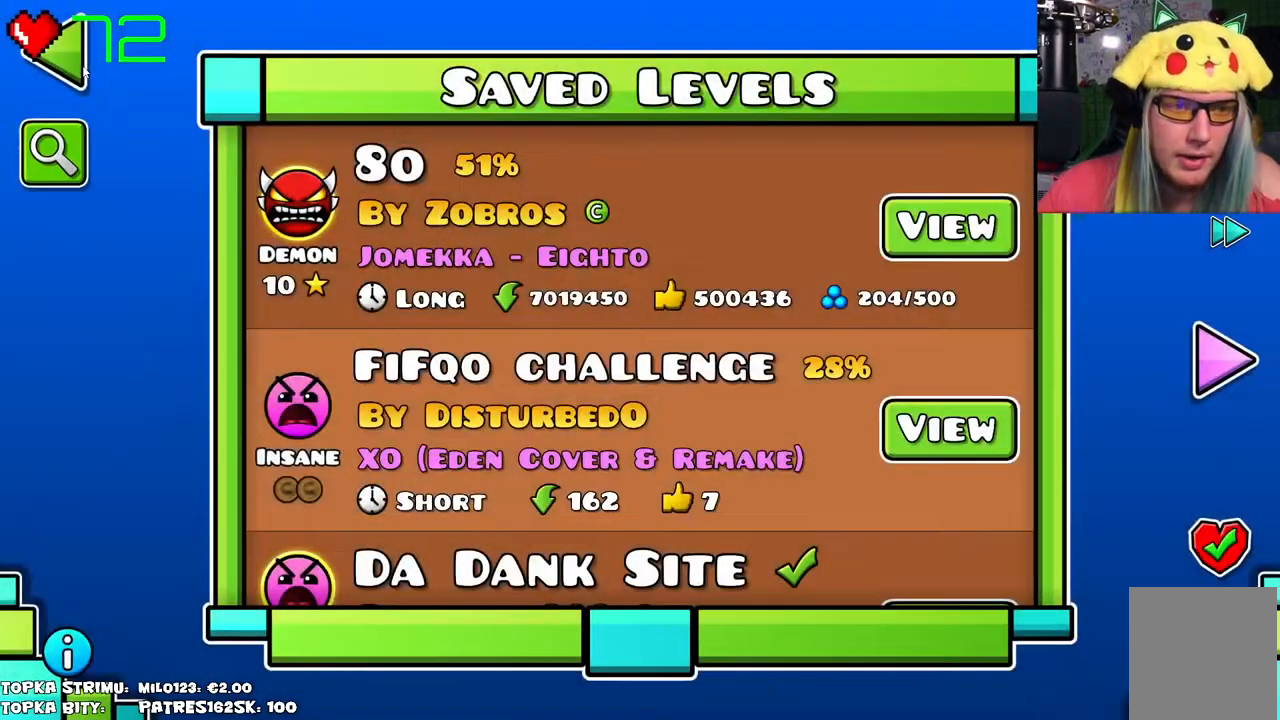
{"keys": [], "mouse": [], "events": []}
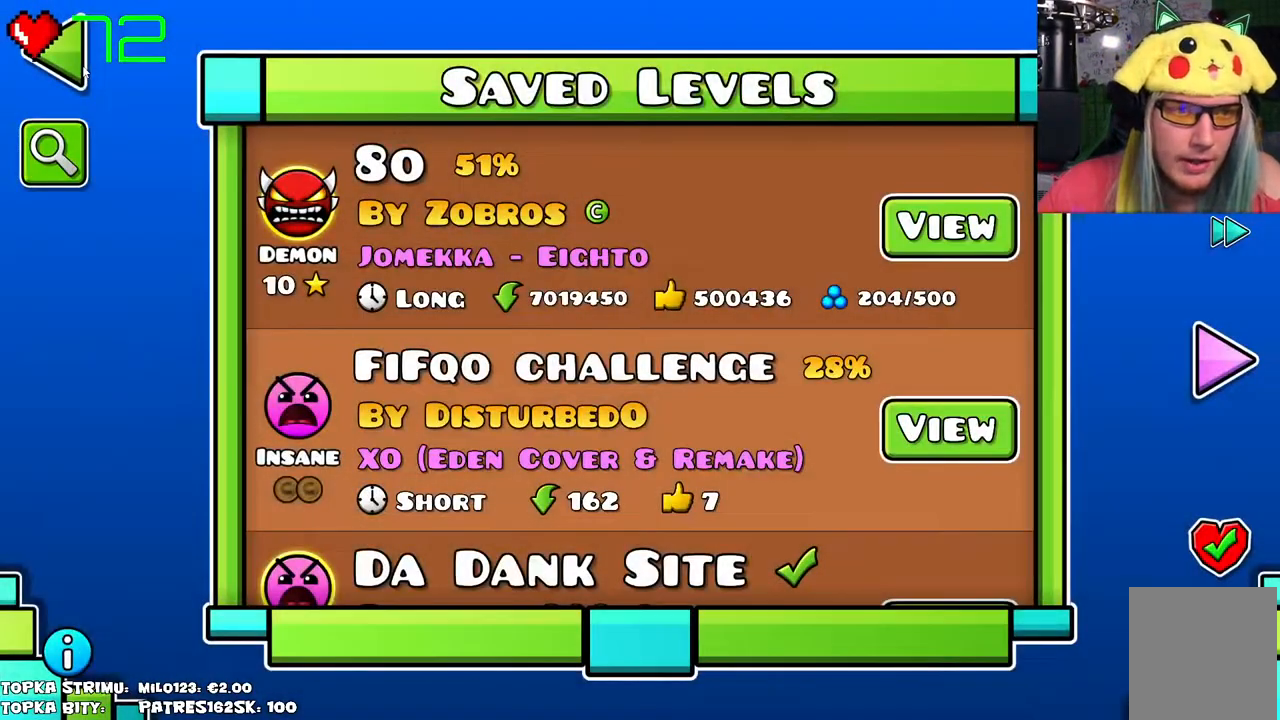
{"keys": [], "mouse": [], "events": []}
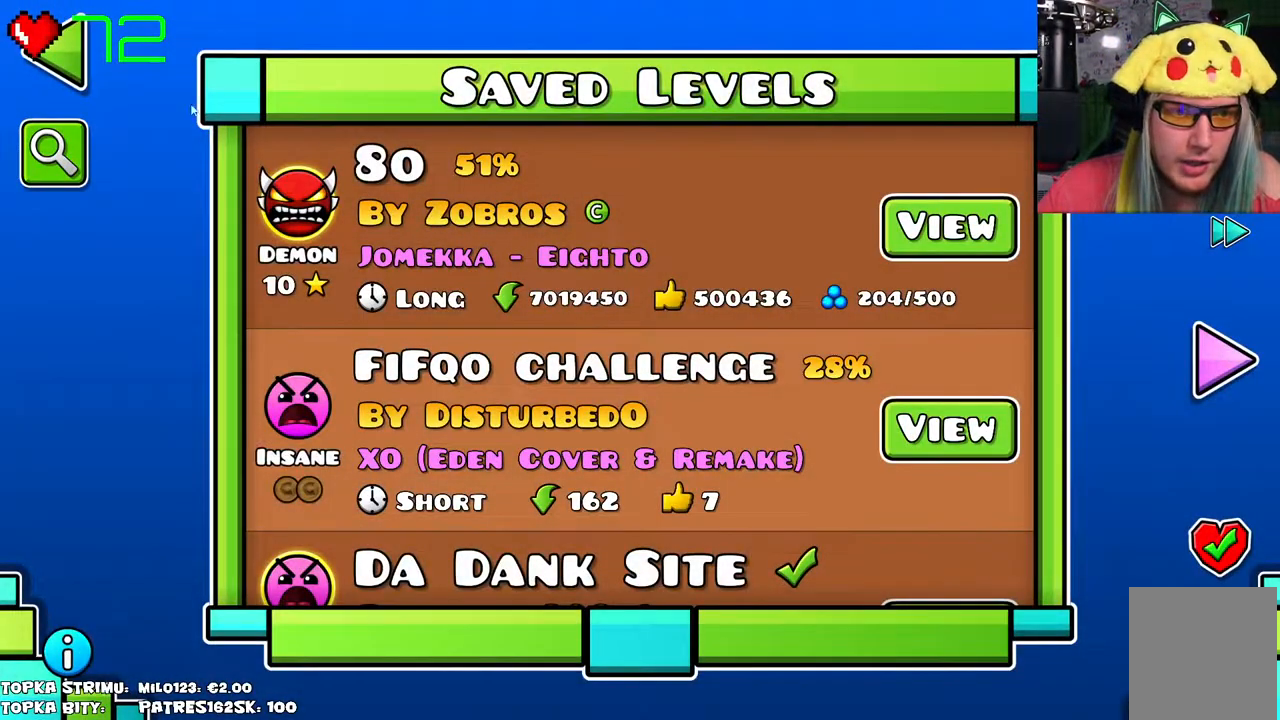
{"keys": [], "mouse": [], "events": []}
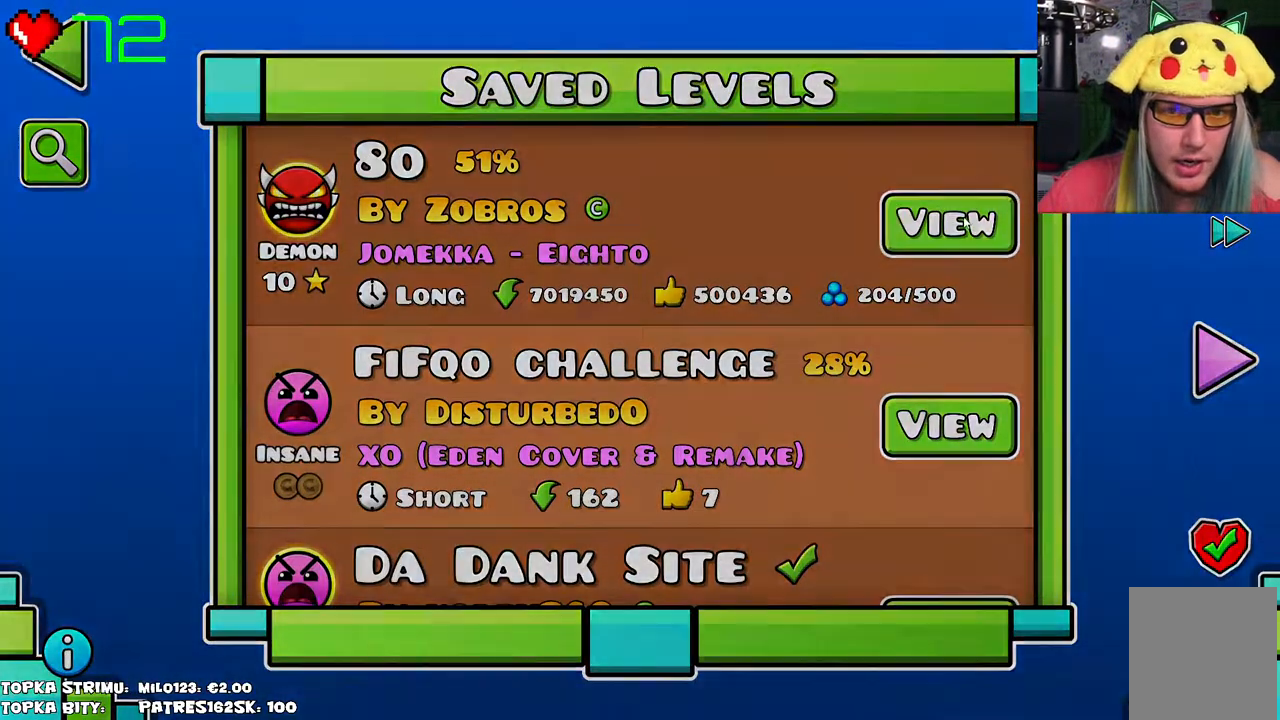
{"keys": [], "mouse": [], "events": [[17, "mouse_left", "down"], [100, "mouse_left", "up"]]}
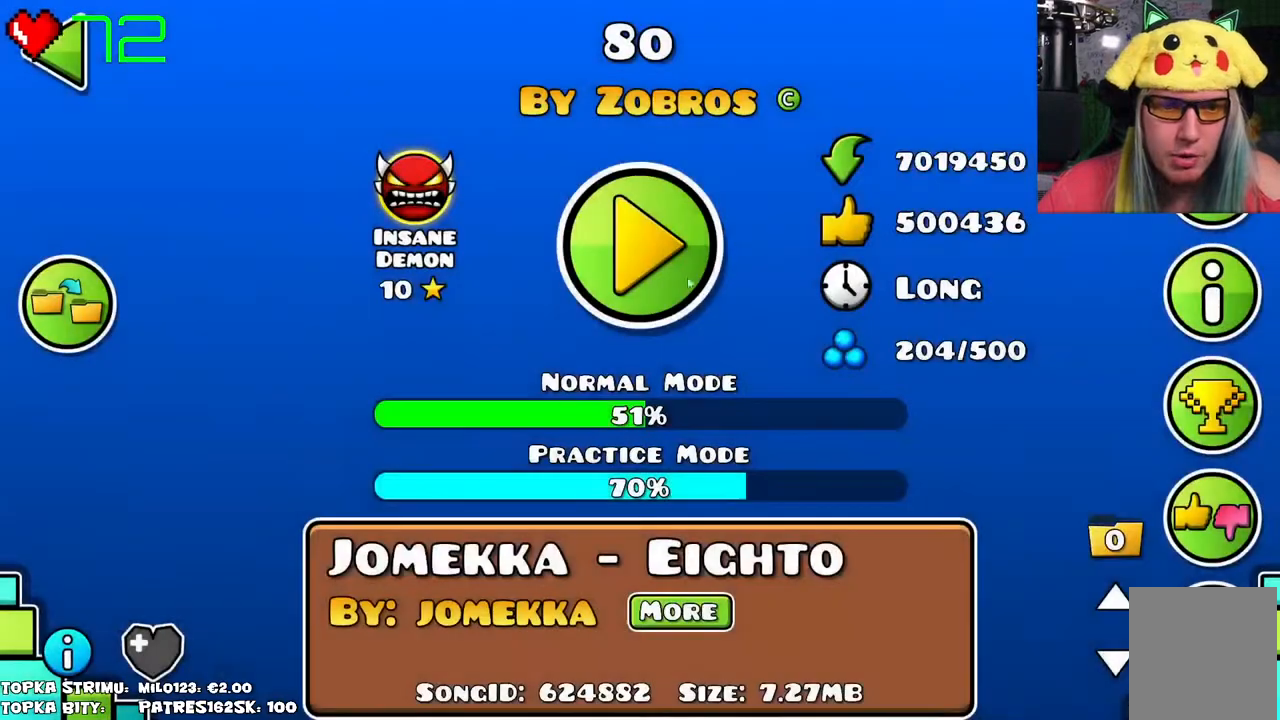
{"keys": [], "mouse": [], "events": [[400, "mouse_left", "down"], [450, "mouse_left", "up"]]}
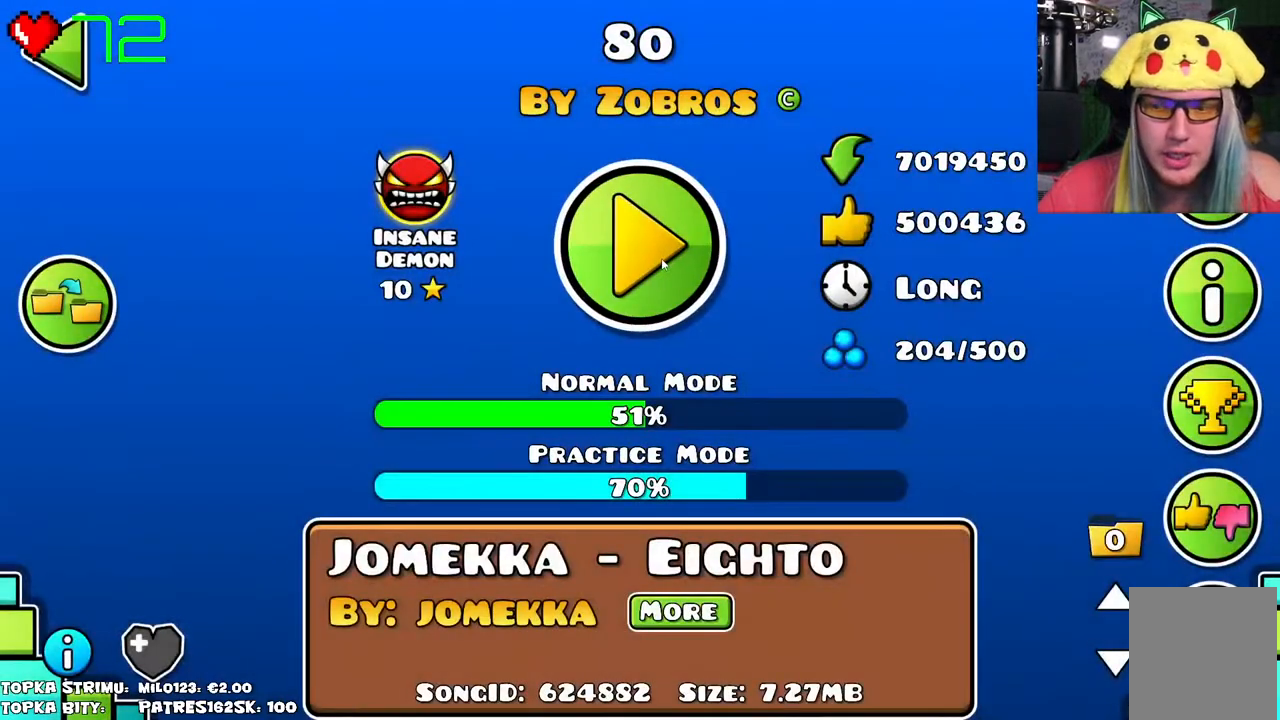
{"keys": [], "mouse": [], "events": []}
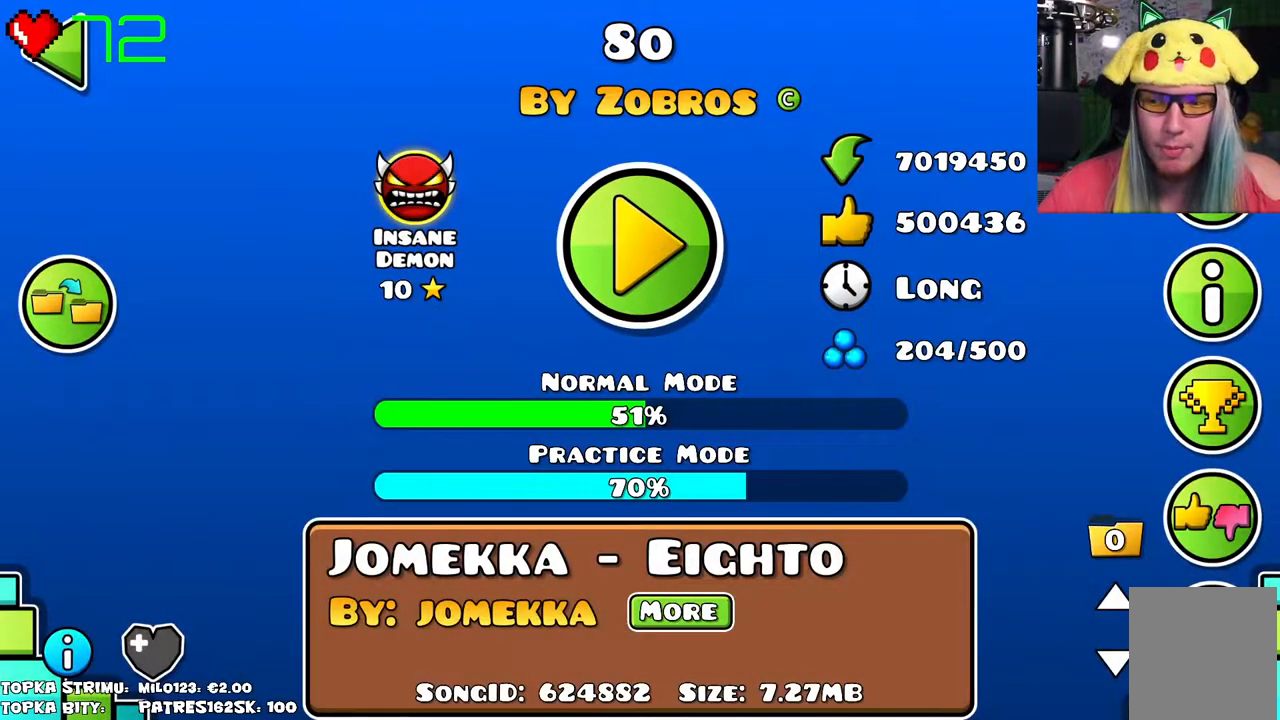
{"keys": [], "mouse": [], "events": []}
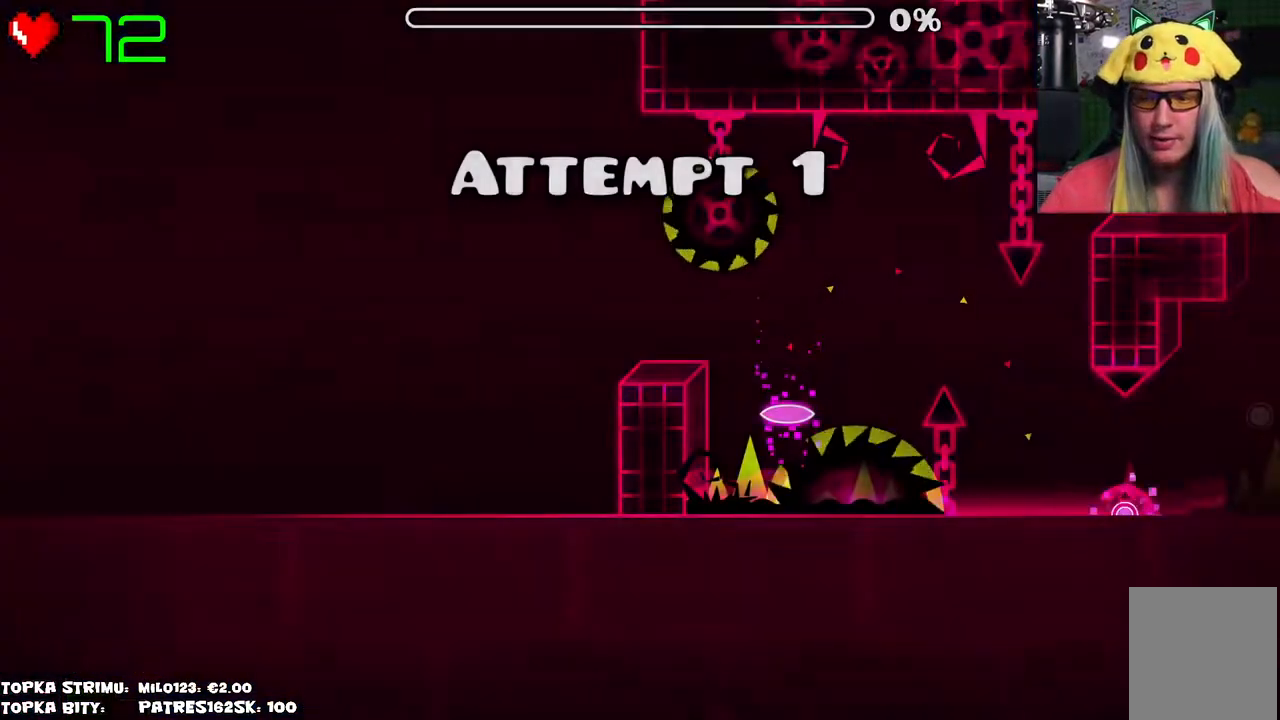
{"keys": [], "mouse": [], "events": []}
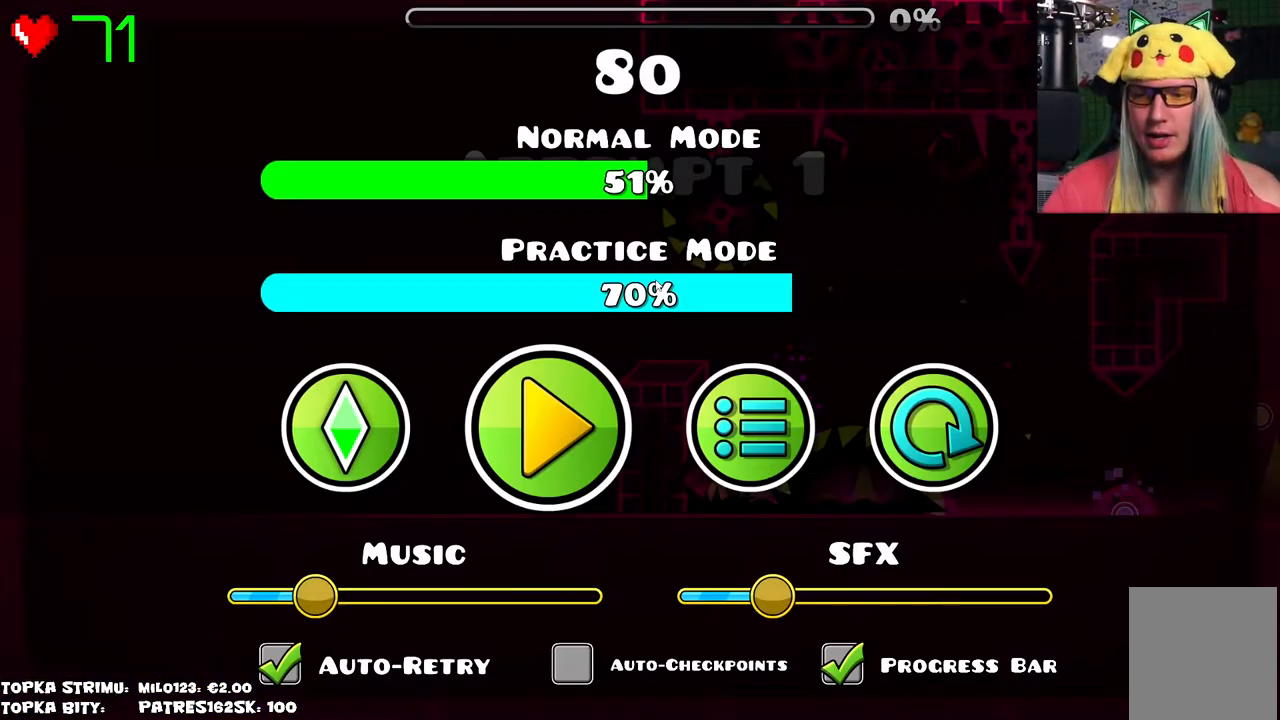
{"keys": [], "mouse": [], "events": []}
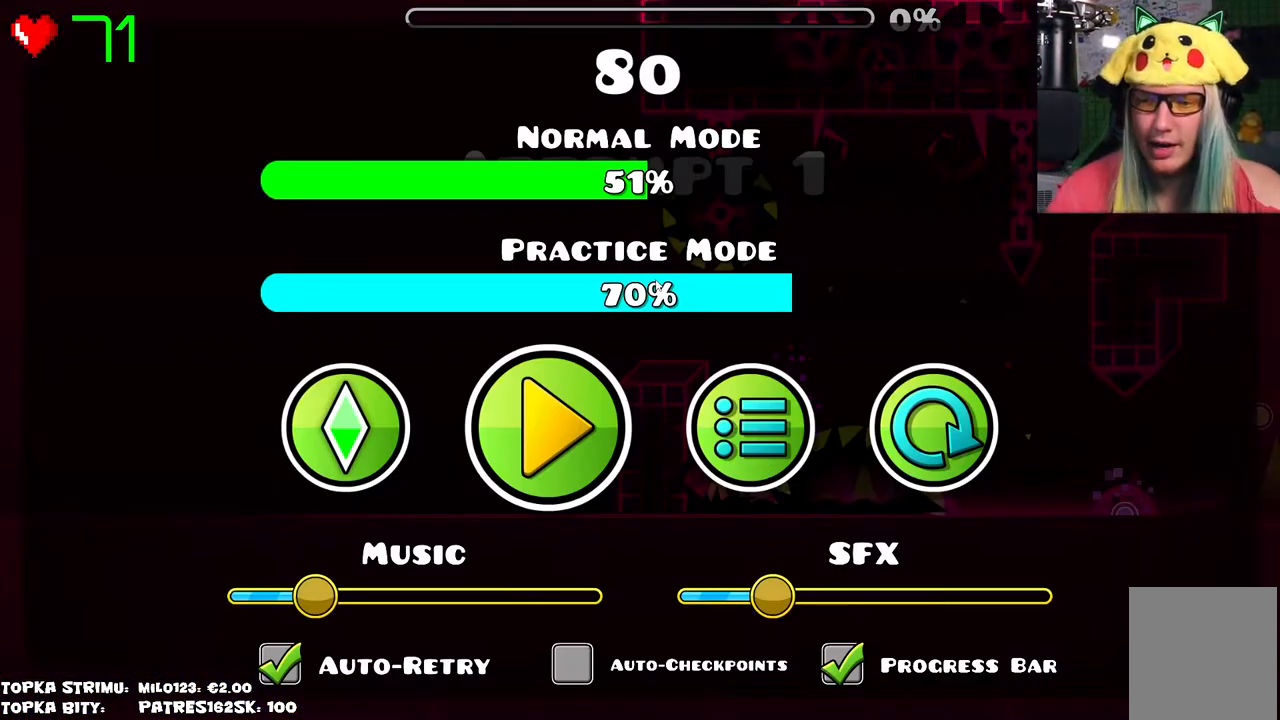
{"keys": [], "mouse": [], "events": []}